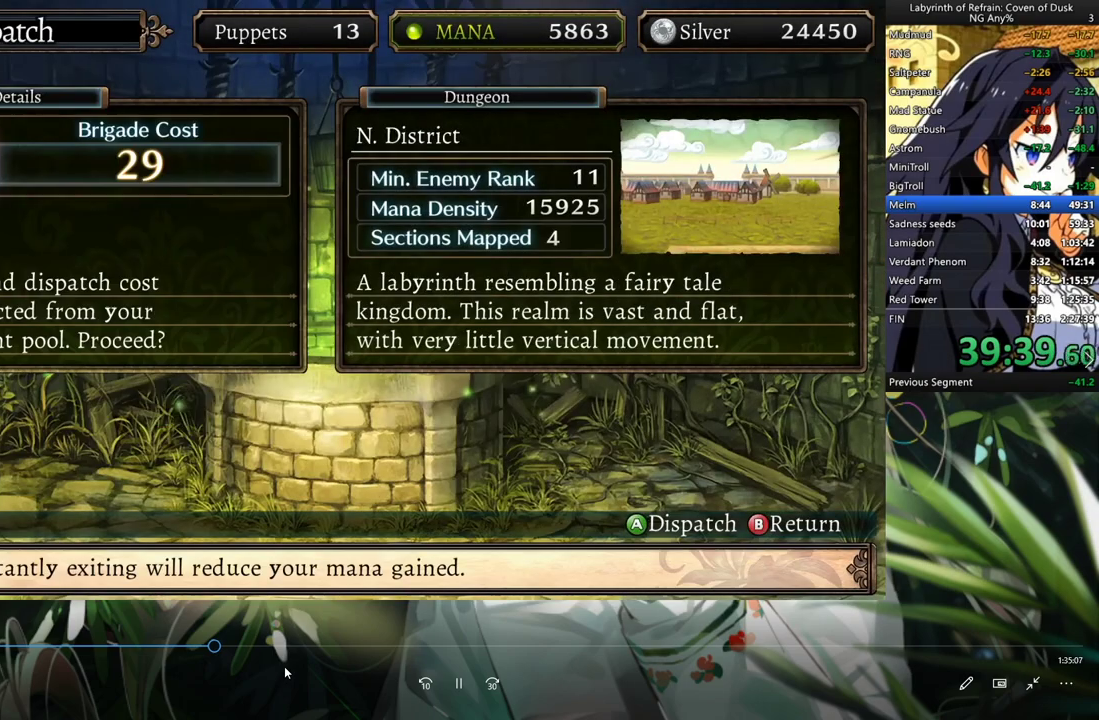
Gameplay with a controller (Xbox layout); each line is a JSON object with the inputs held at the frame after it (dt_ms = milliseconds from this image to that frame). "events" lists button and stick changes between this image and that frame as [ms after this image, input, new state], when the widget could be followed in between. Not read: L3.
{"dt_ms": 500, "buttons": ["DPAD_DOWN"], "left_stick": "center", "right_stick": "center", "events": []}
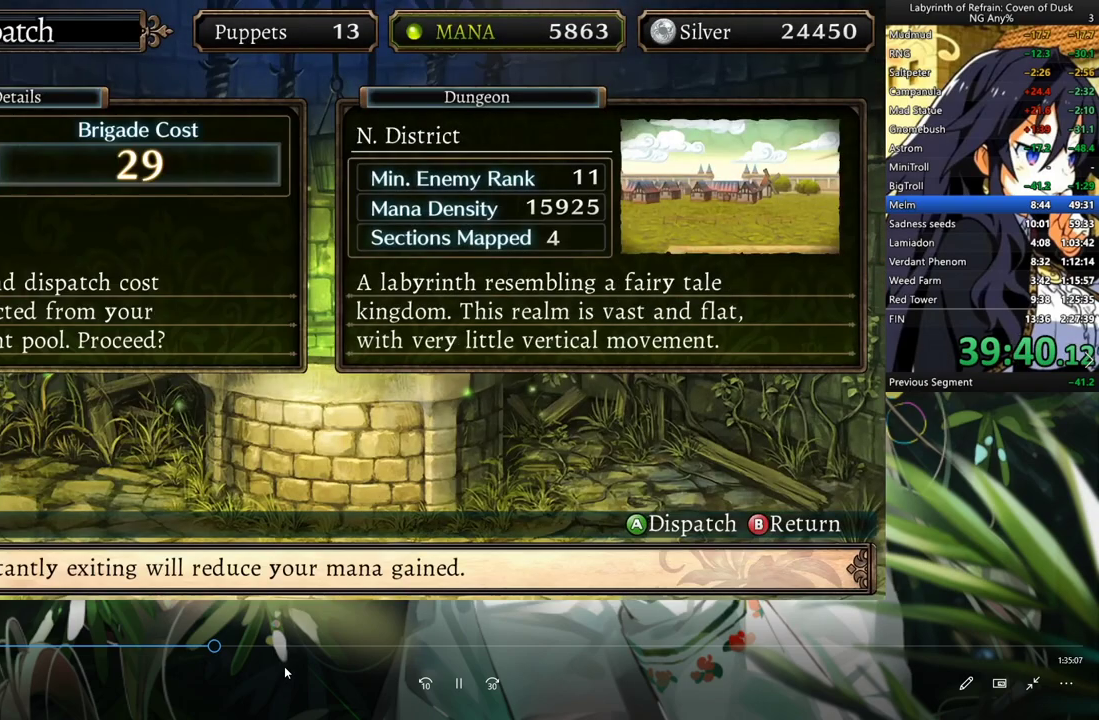
{"dt_ms": 500, "buttons": ["DPAD_DOWN"], "left_stick": "center", "right_stick": "center", "events": []}
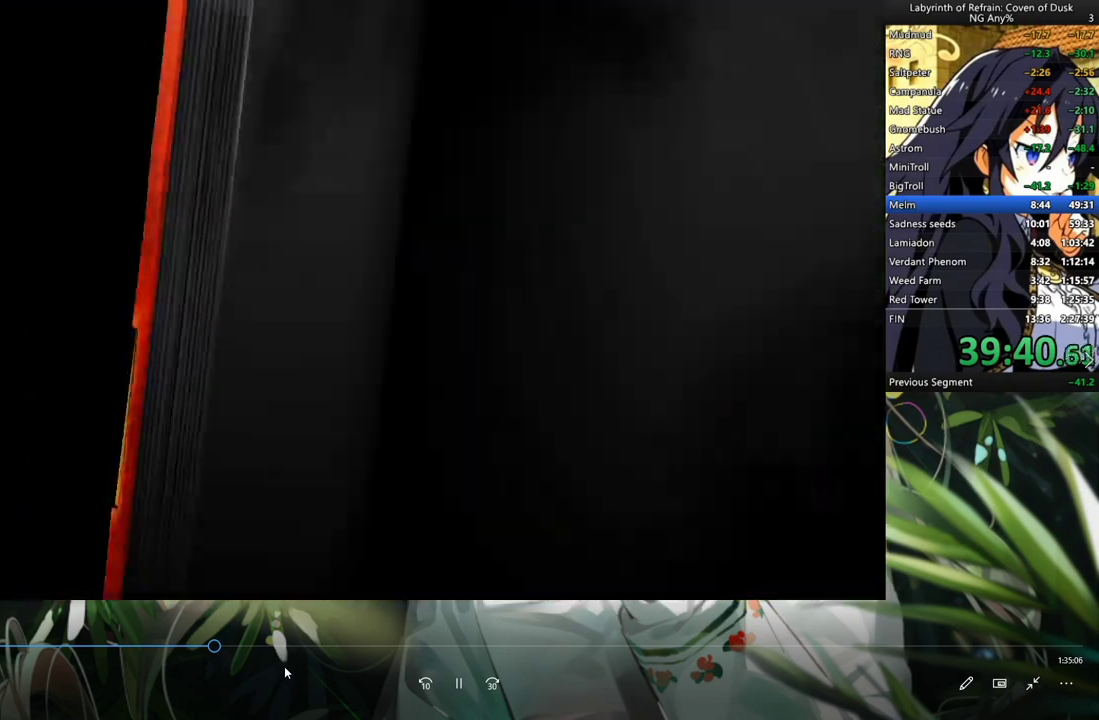
{"dt_ms": 500, "buttons": ["DPAD_DOWN"], "left_stick": "center", "right_stick": "center", "events": []}
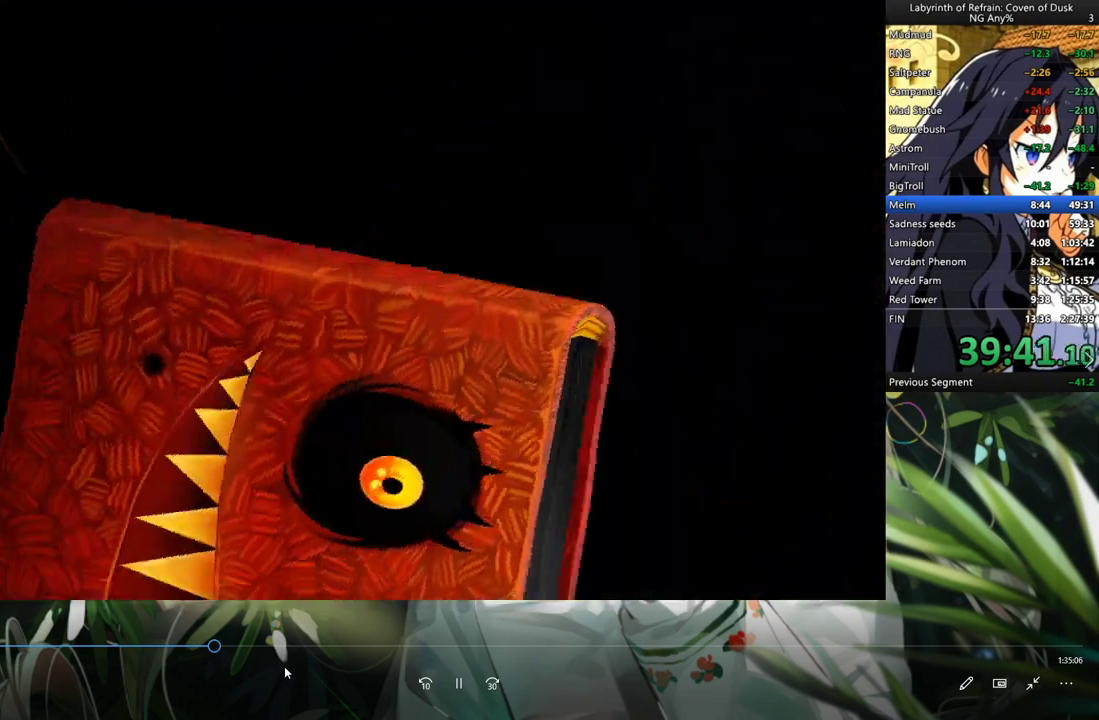
{"dt_ms": 500, "buttons": ["DPAD_DOWN"], "left_stick": "center", "right_stick": "center", "events": []}
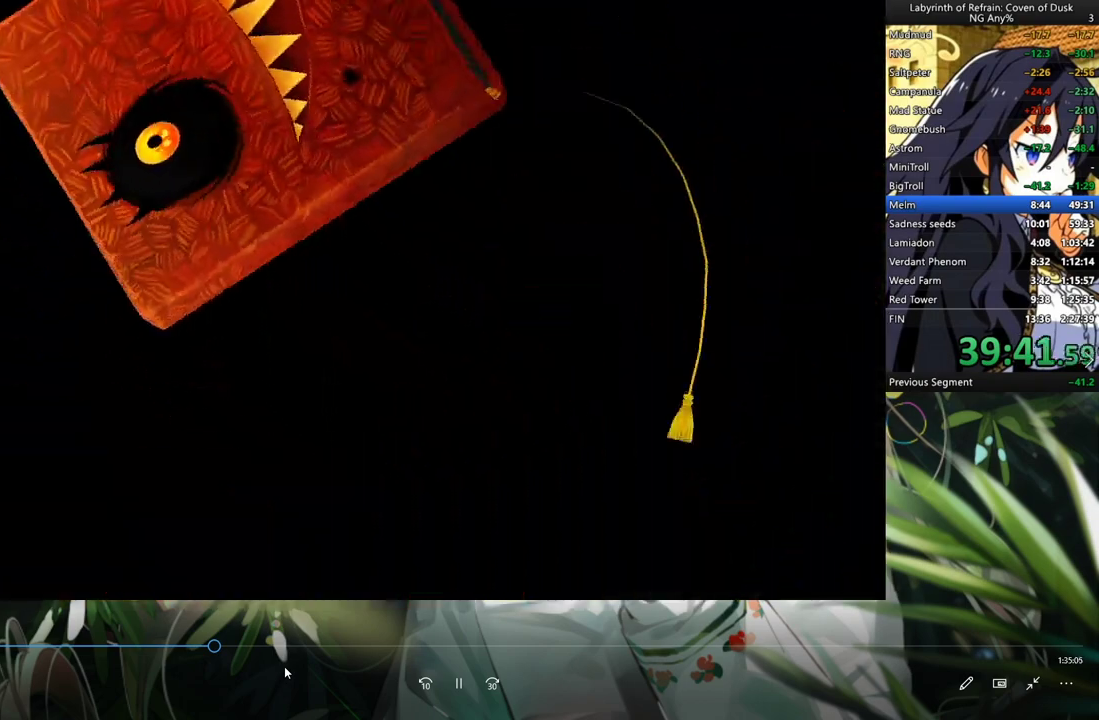
{"dt_ms": 500, "buttons": ["DPAD_DOWN"], "left_stick": "center", "right_stick": "center", "events": []}
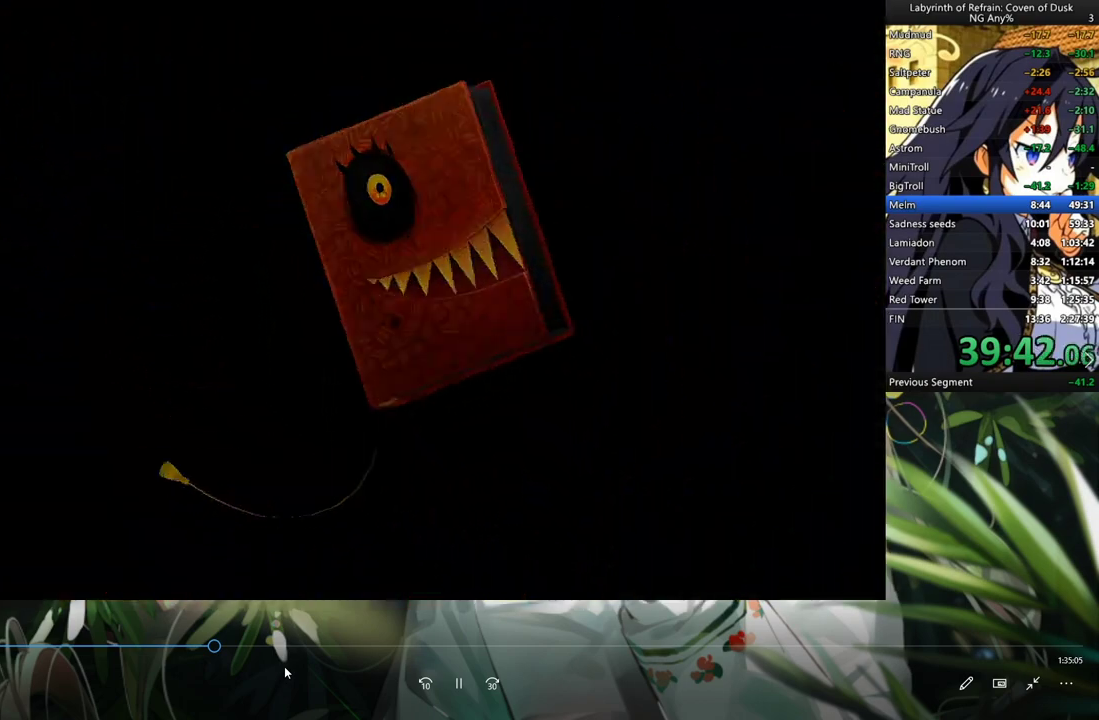
{"dt_ms": 500, "buttons": ["DPAD_DOWN"], "left_stick": "center", "right_stick": "center", "events": []}
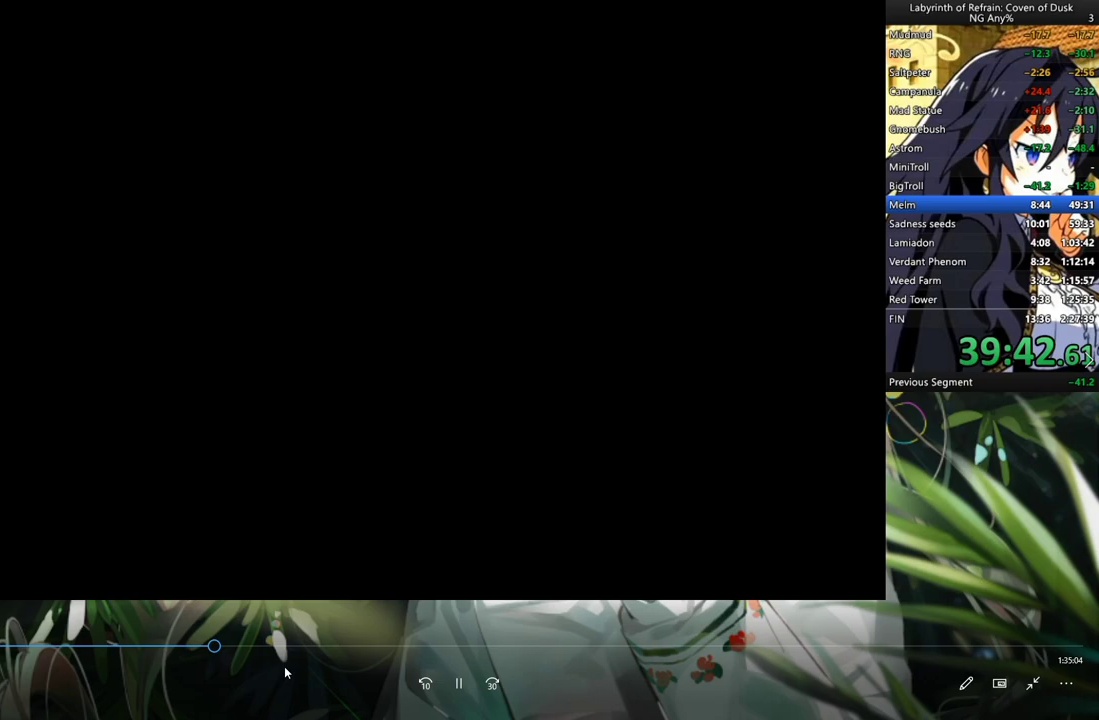
{"dt_ms": 500, "buttons": ["DPAD_DOWN"], "left_stick": "center", "right_stick": "center", "events": []}
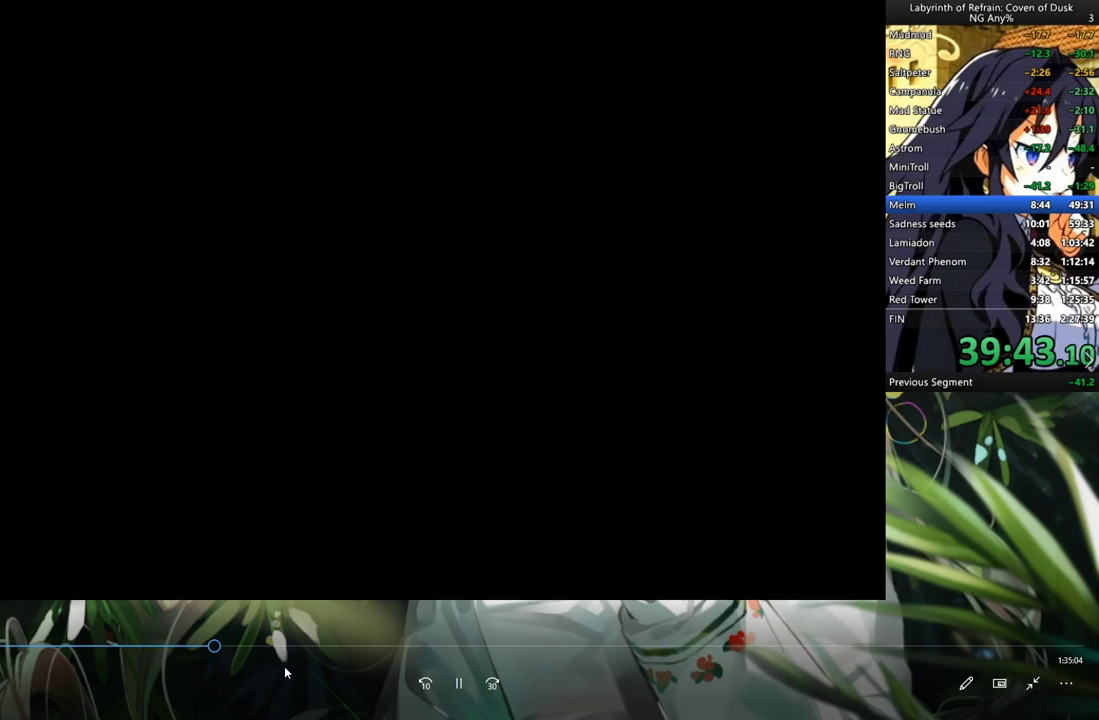
{"dt_ms": 500, "buttons": ["DPAD_DOWN"], "left_stick": "center", "right_stick": "center", "events": []}
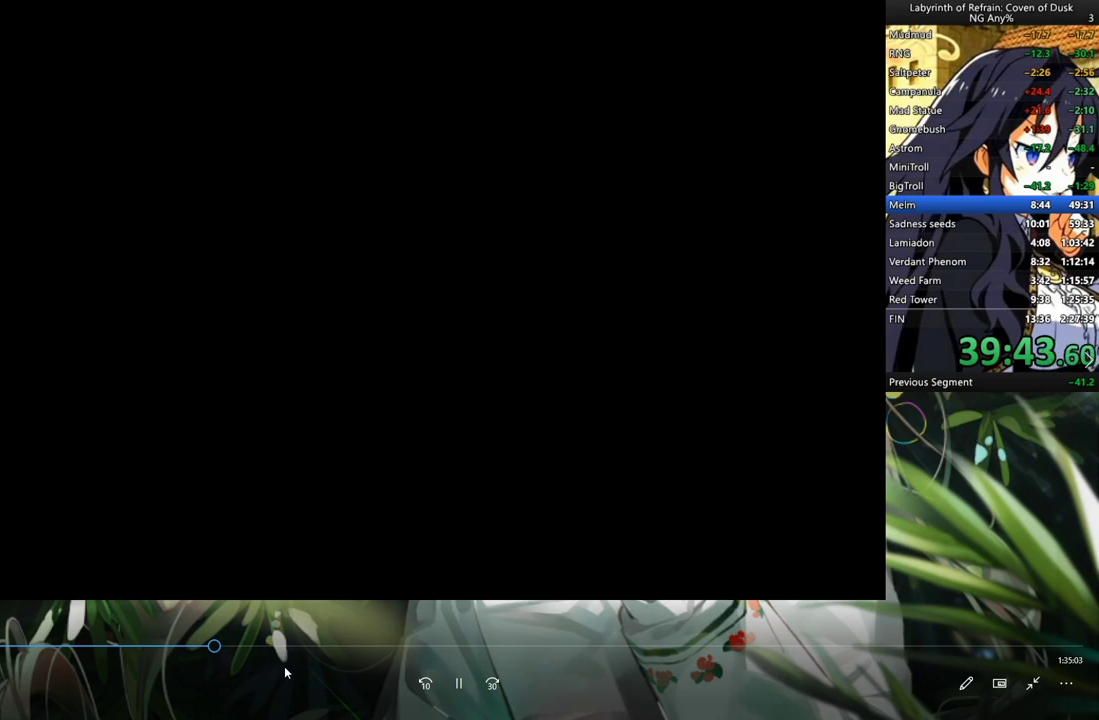
{"dt_ms": 500, "buttons": ["DPAD_DOWN"], "left_stick": "center", "right_stick": "center", "events": []}
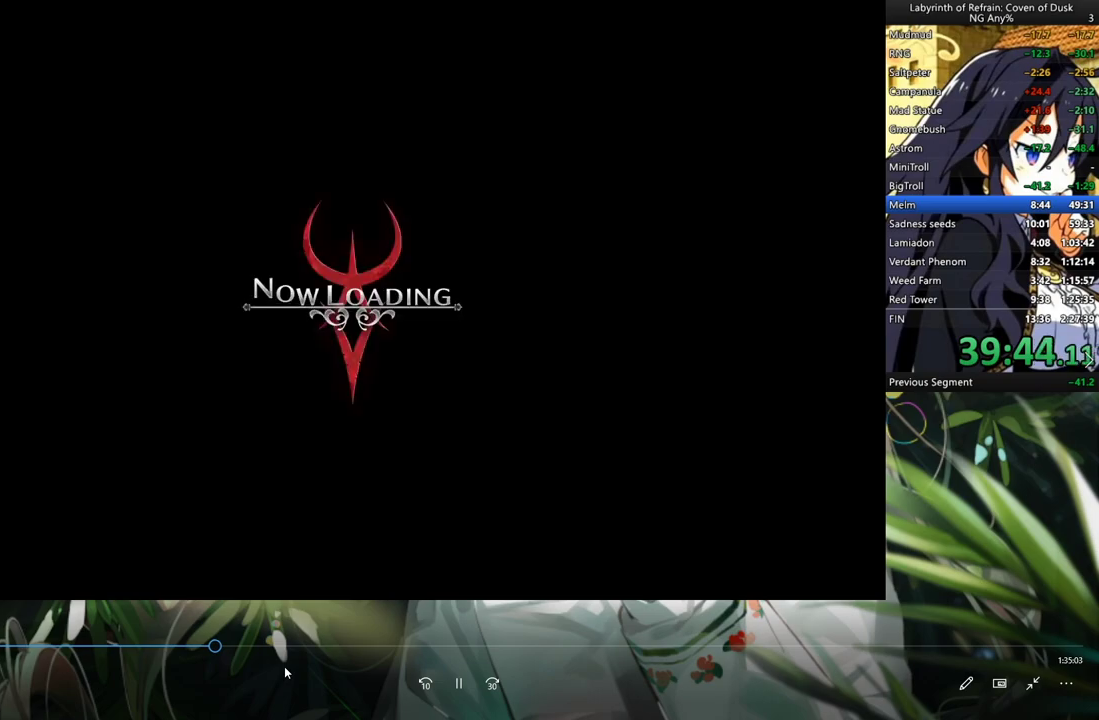
{"dt_ms": 500, "buttons": ["DPAD_DOWN"], "left_stick": "center", "right_stick": "center", "events": []}
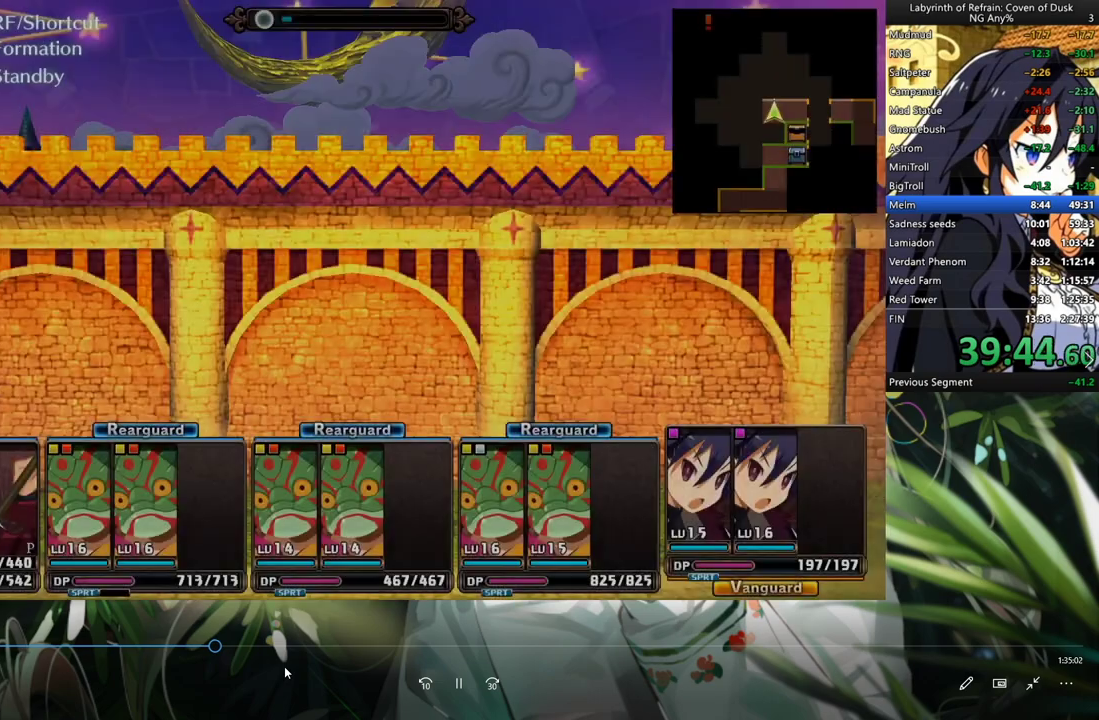
{"dt_ms": 500, "buttons": ["DPAD_DOWN"], "left_stick": "center", "right_stick": "center", "events": []}
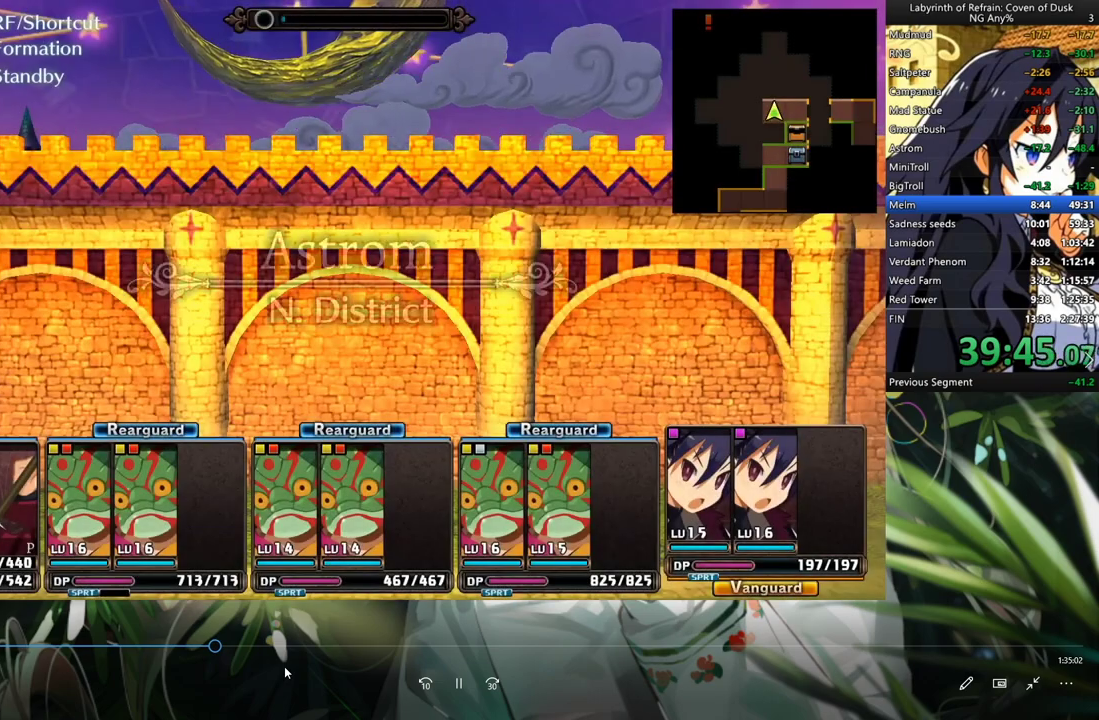
{"dt_ms": 500, "buttons": ["DPAD_DOWN"], "left_stick": "center", "right_stick": "center", "events": [[133, "R1", "down"], [167, "B", "down"], [300, "B", "up"], [333, "R1", "up"]]}
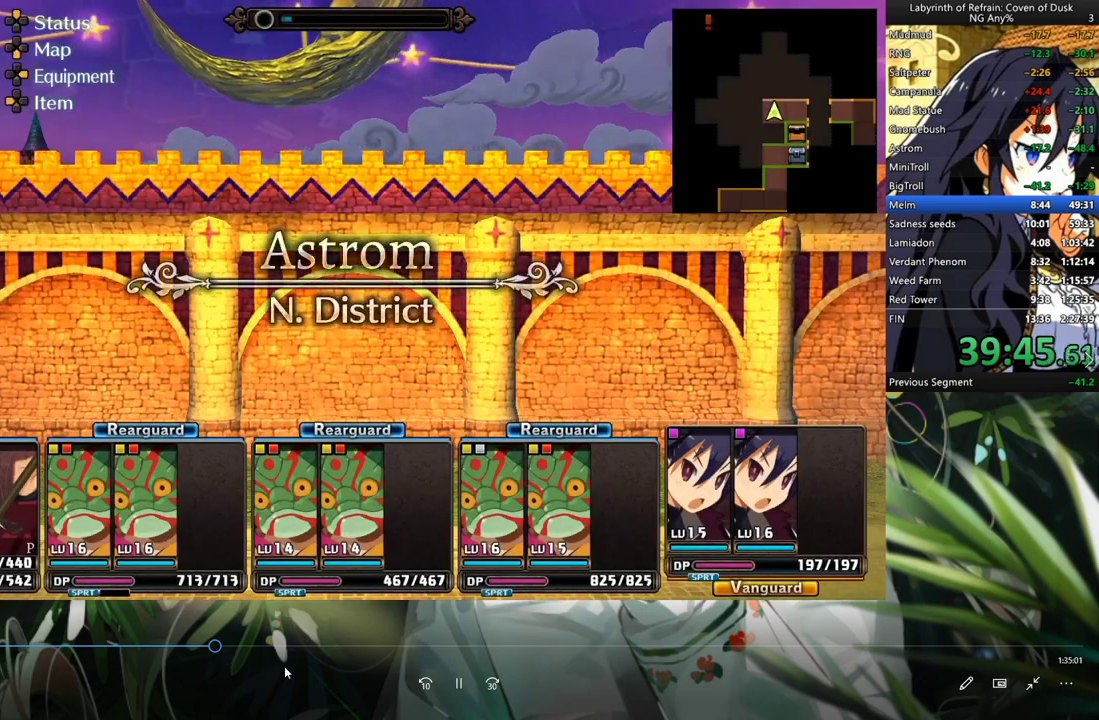
{"dt_ms": 500, "buttons": ["DPAD_DOWN"], "left_stick": "center", "right_stick": "center", "events": []}
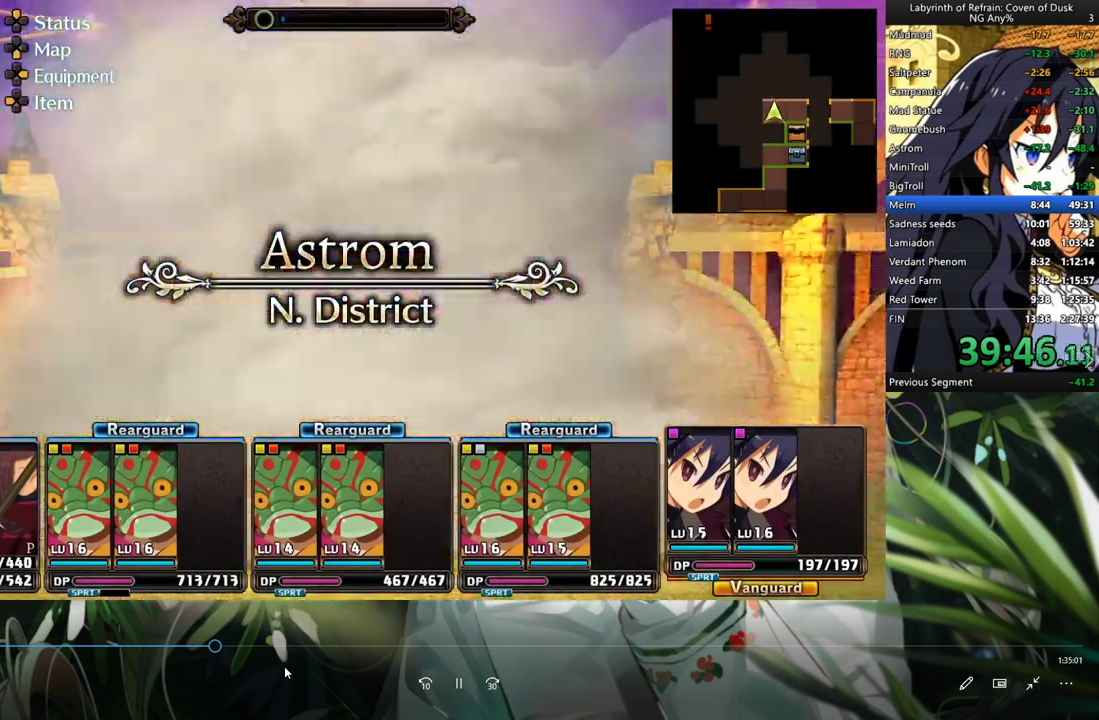
{"dt_ms": 1000, "buttons": ["DPAD_DOWN"], "left_stick": "center", "right_stick": "center"}
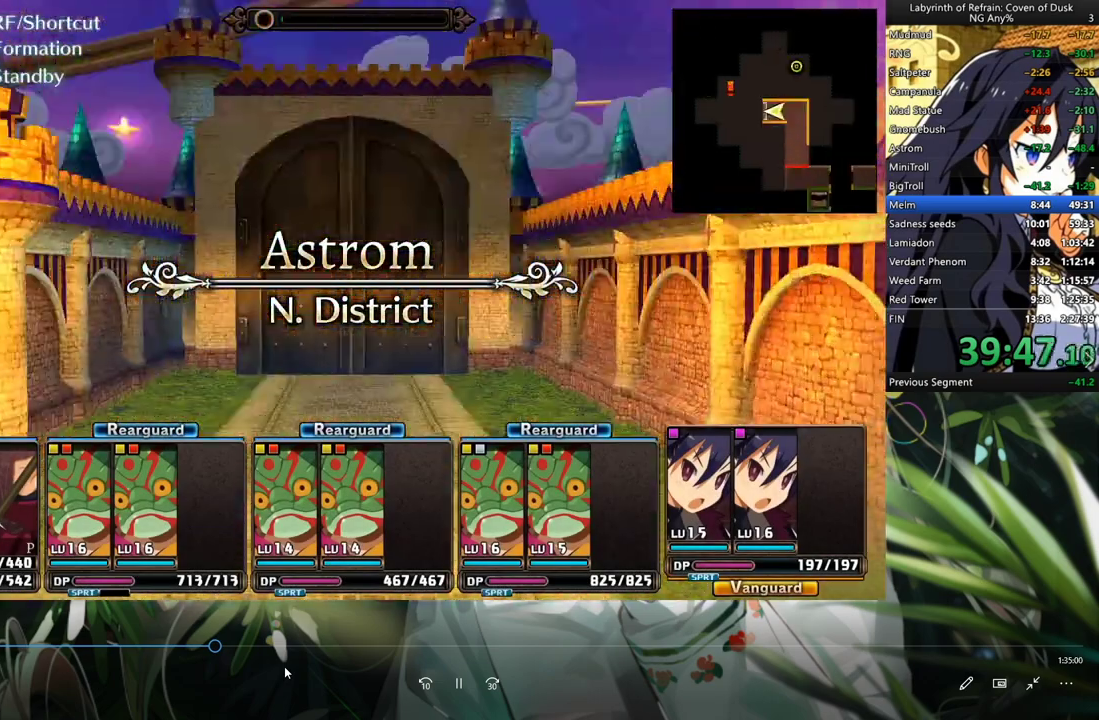
{"dt_ms": 500, "buttons": ["DPAD_DOWN"], "left_stick": "center", "right_stick": "center"}
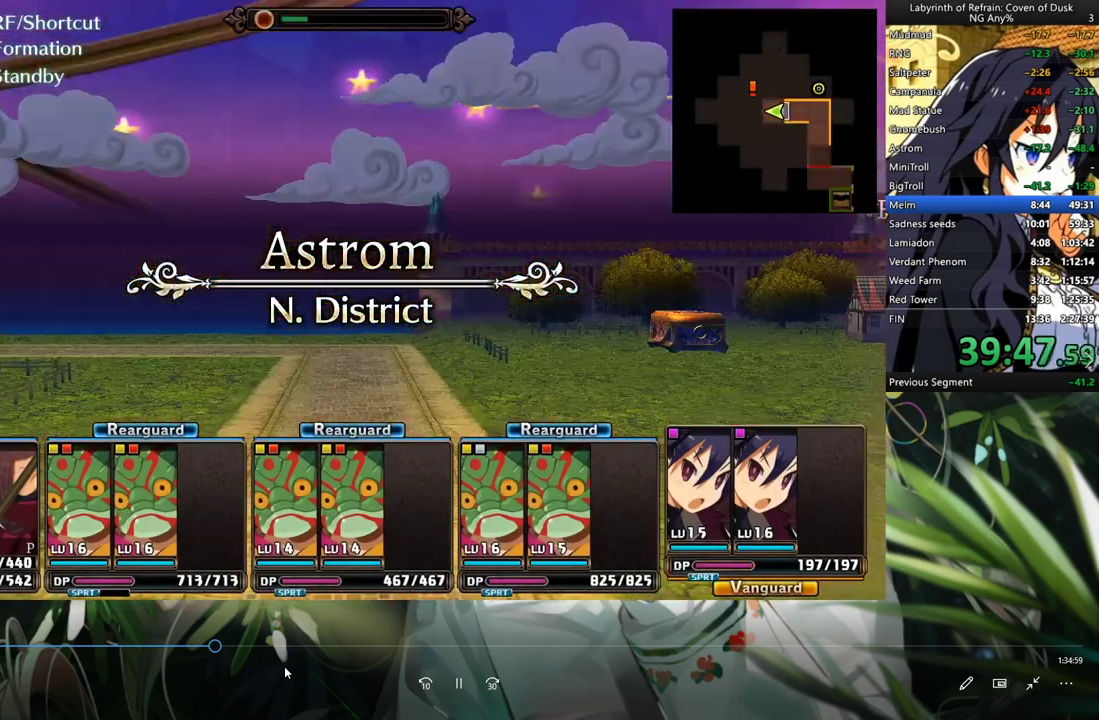
{"dt_ms": 500, "buttons": ["A", "DPAD_DOWN"], "left_stick": "center", "right_stick": "center", "events": [[233, "R2", "down"], [300, "R2", "up"], [433, "A", "down"]]}